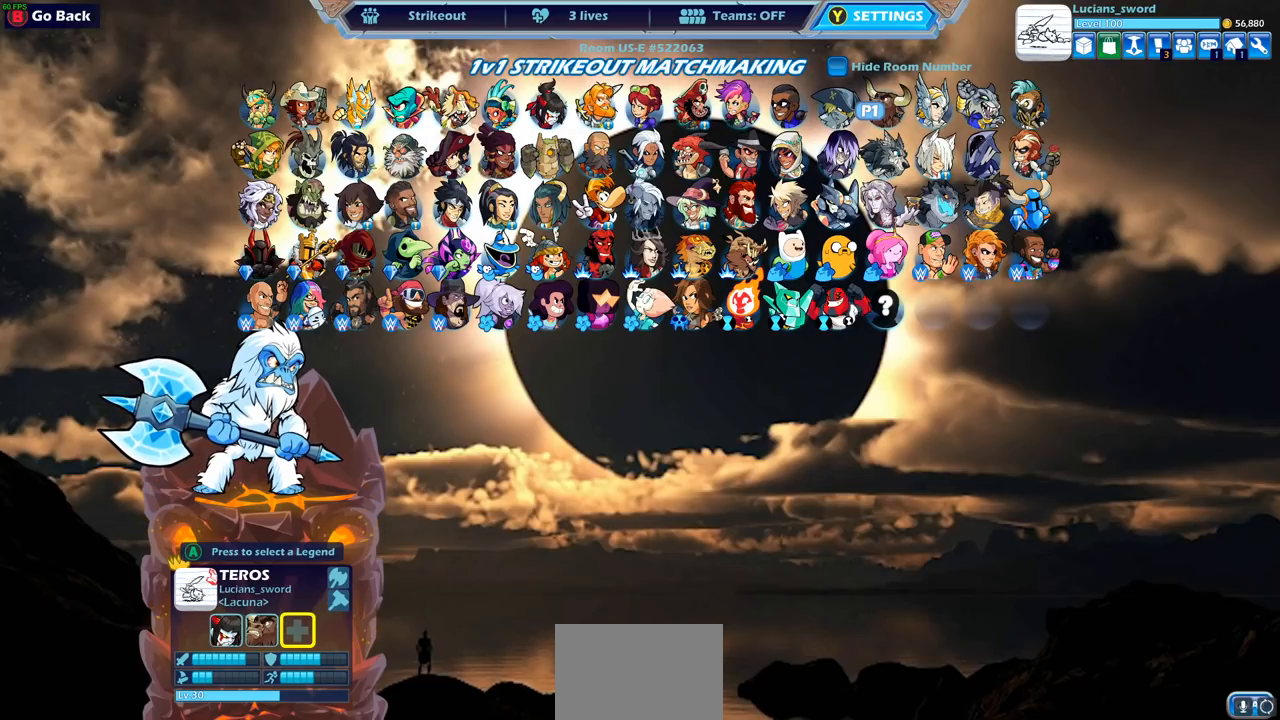
Gameplay with a controller (PlayStation layout); each line is a JSON object with the inputs held at the frame after it. "events" lists button and stick changes between this image and that frame as [ms after this image, input, new state], when the widget could be followed in between.
{"buttons": [], "left_stick": "center", "right_stick": "center", "events": [[333, "DPAD_DOWN", "down"], [483, "DPAD_DOWN", "up"]]}
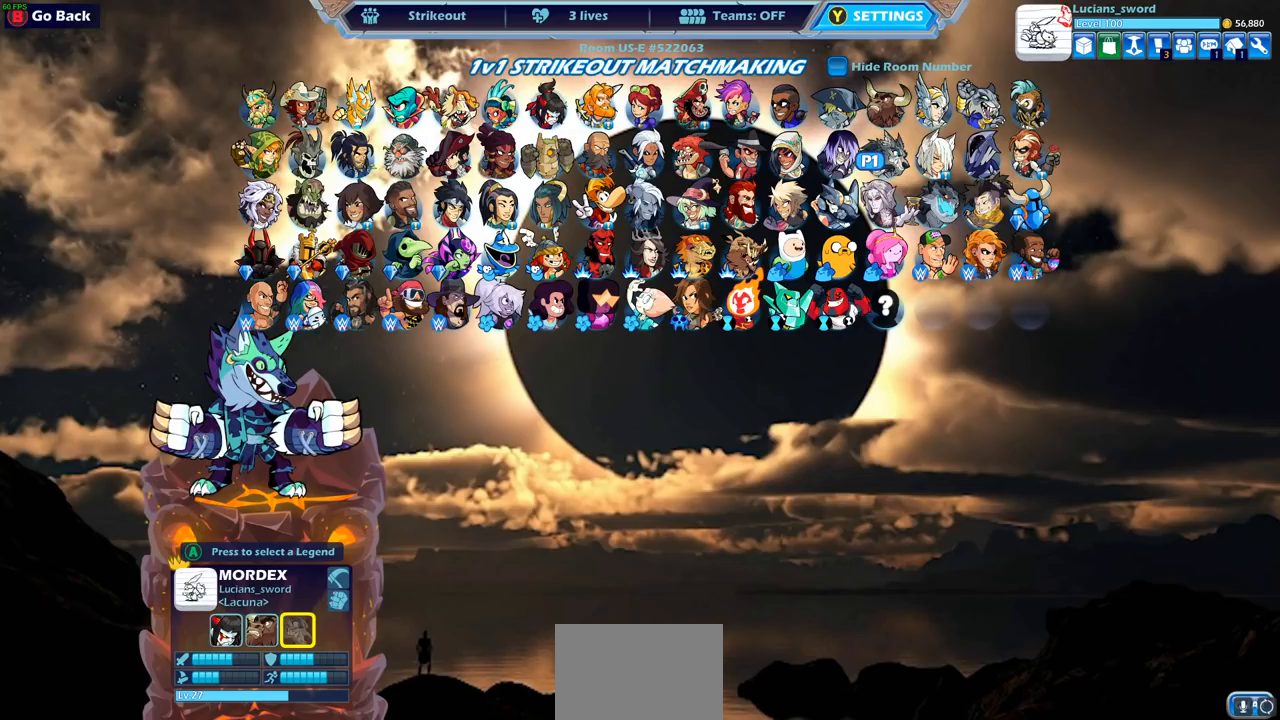
{"buttons": ["DPAD_LEFT"], "left_stick": "center", "right_stick": "center", "events": [[167, "DPAD_LEFT", "down"], [317, "DPAD_LEFT", "up"], [400, "DPAD_LEFT", "down"]]}
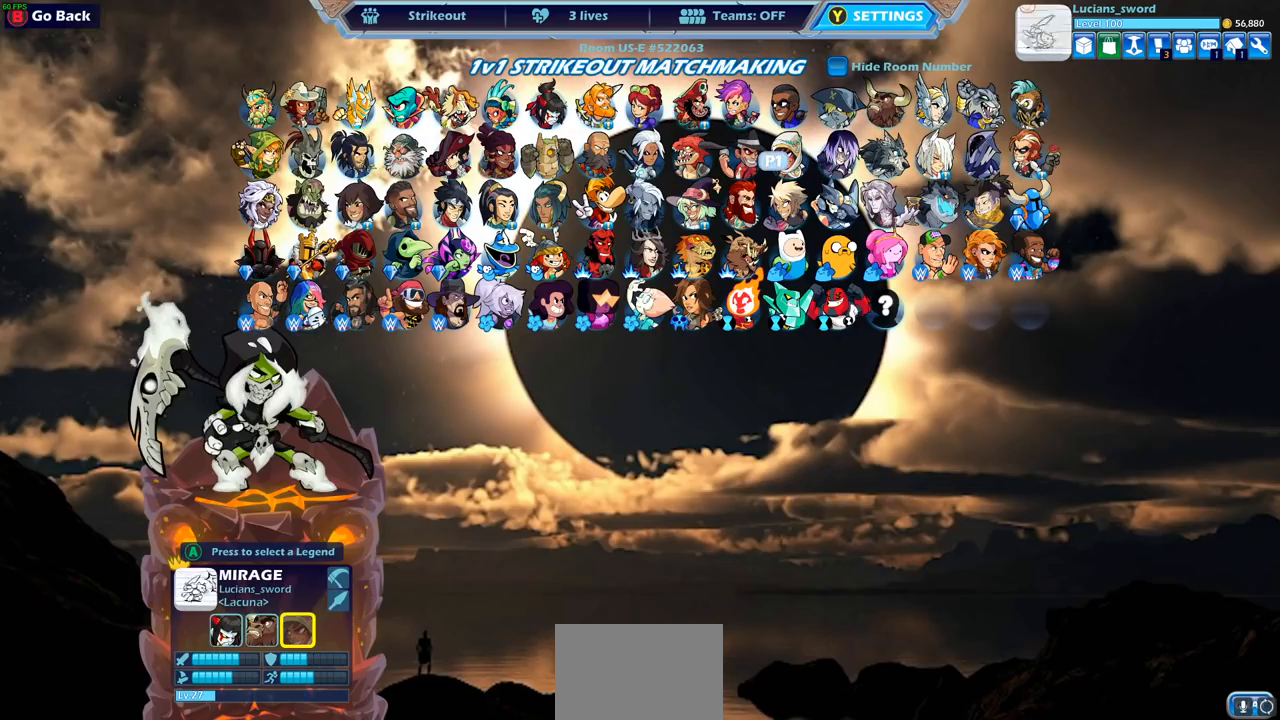
{"buttons": [], "left_stick": "center", "right_stick": "center", "events": [[17, "DPAD_LEFT", "up"], [117, "DPAD_DOWN", "down"], [233, "DPAD_DOWN", "up"]]}
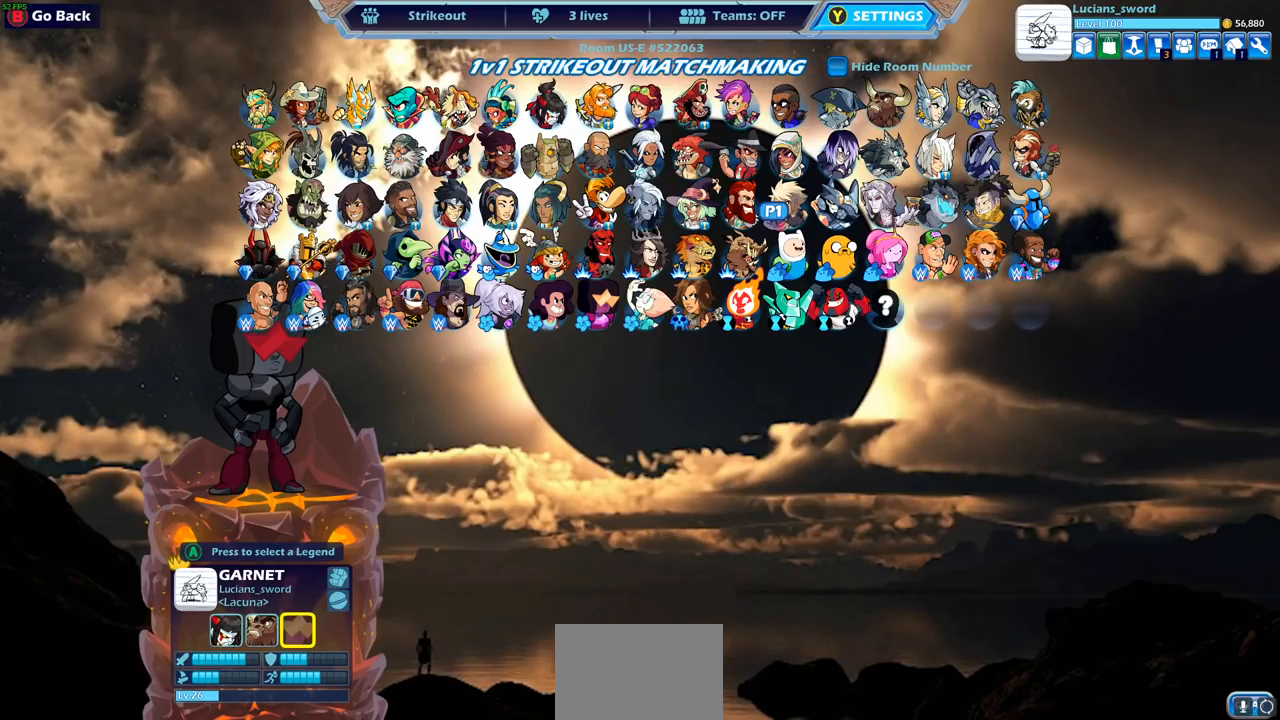
{"buttons": ["DPAD_LEFT"], "left_stick": "center", "right_stick": "center", "events": [[450, "DPAD_LEFT", "down"]]}
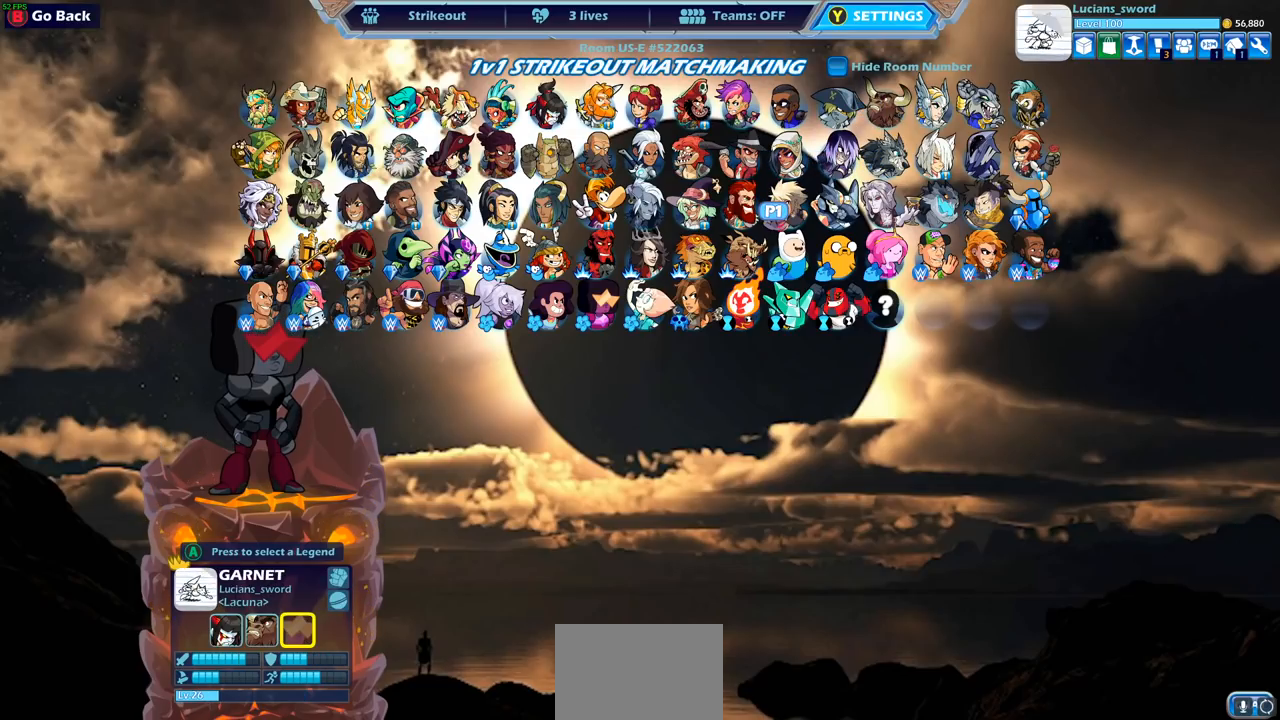
{"buttons": ["DPAD_LEFT"], "left_stick": "center", "right_stick": "center", "events": [[67, "DPAD_LEFT", "up"], [150, "DPAD_LEFT", "down"], [233, "DPAD_LEFT", "up"], [483, "DPAD_LEFT", "down"]]}
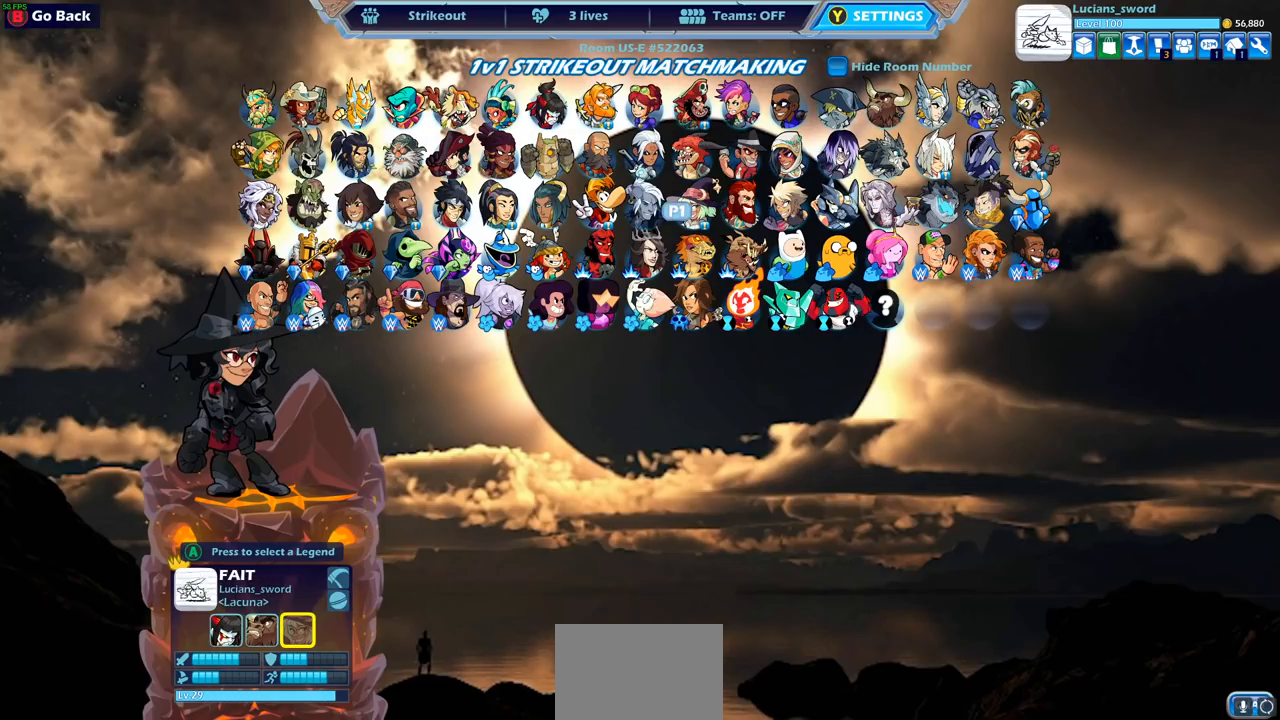
{"buttons": [], "left_stick": "center", "right_stick": "center", "events": [[50, "DPAD_LEFT", "up"], [350, "CROSS", "down"], [433, "CROSS", "up"]]}
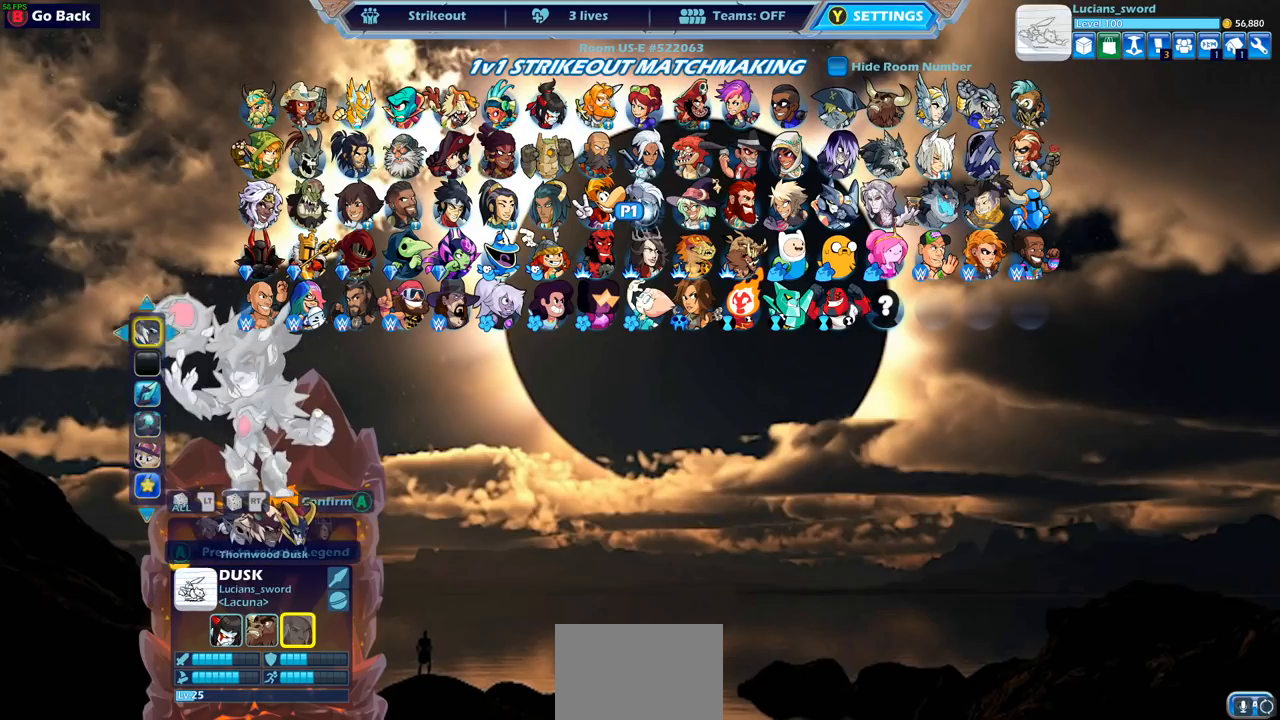
{"buttons": ["DPAD_LEFT"], "left_stick": "center", "right_stick": "center", "events": [[83, "DPAD_LEFT", "down"], [167, "DPAD_LEFT", "up"], [283, "DPAD_LEFT", "down"], [367, "DPAD_LEFT", "up"], [450, "DPAD_LEFT", "down"]]}
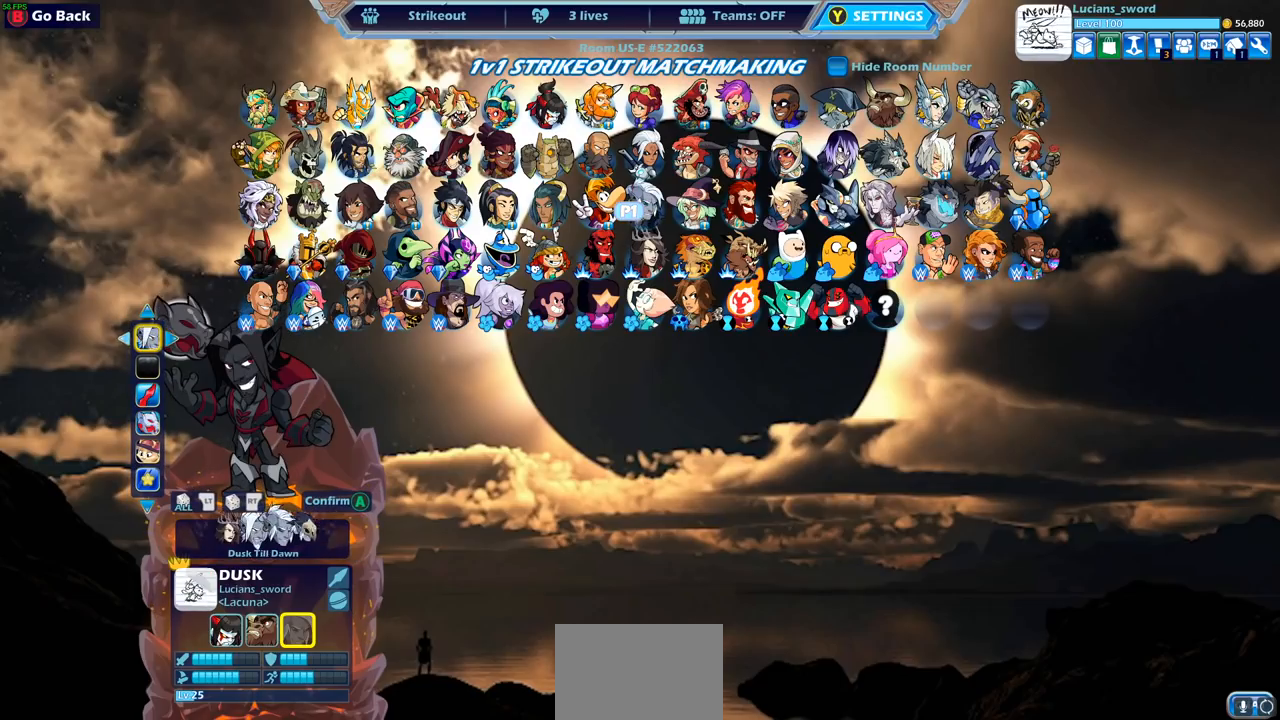
{"buttons": [], "left_stick": "center", "right_stick": "center", "events": [[17, "DPAD_LEFT", "up"], [233, "DPAD_RIGHT", "down"], [317, "DPAD_RIGHT", "up"]]}
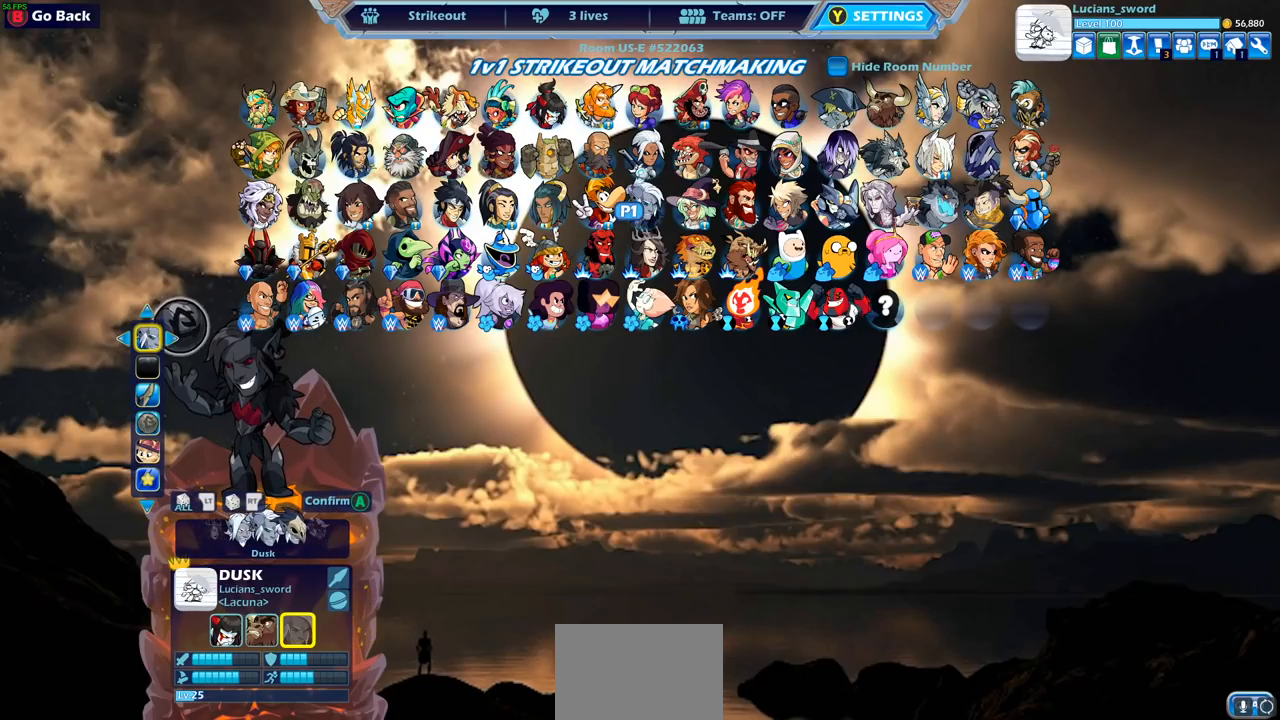
{"buttons": [], "left_stick": "center", "right_stick": "center", "events": [[17, "DPAD_LEFT", "down"], [100, "DPAD_LEFT", "up"], [183, "DPAD_LEFT", "down"], [267, "DPAD_LEFT", "up"]]}
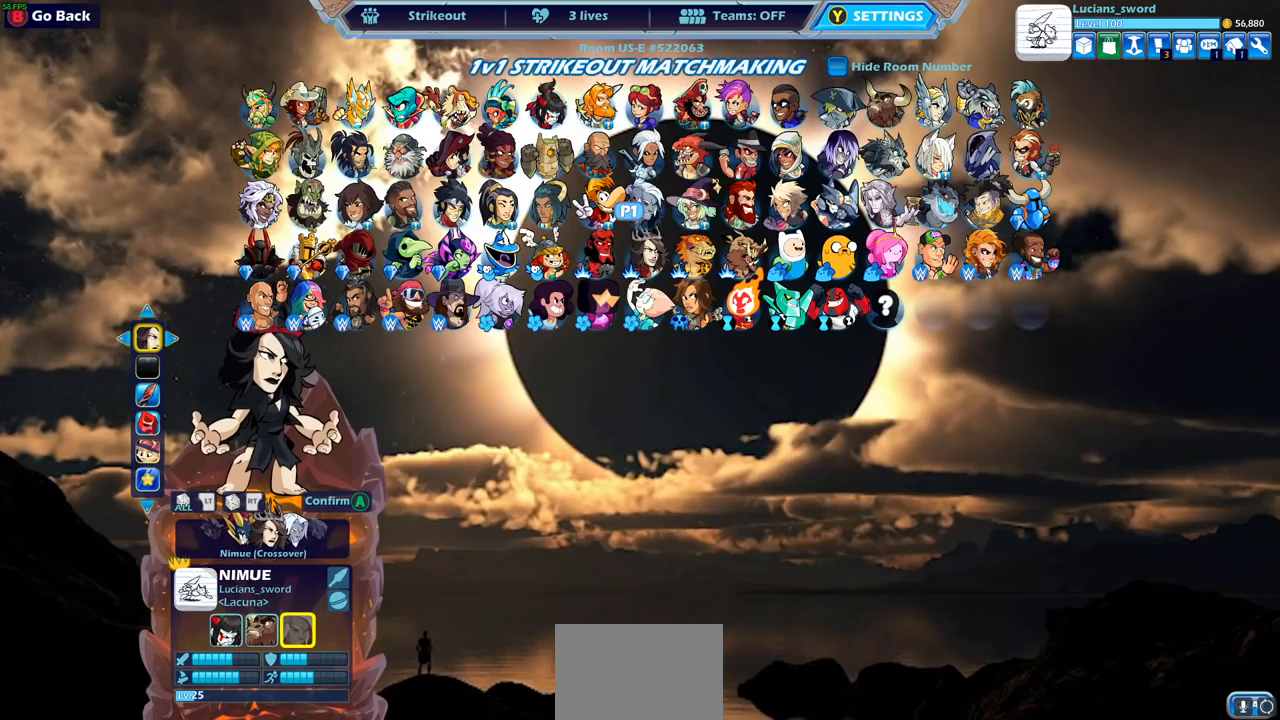
{"buttons": ["DPAD_LEFT"], "left_stick": "center", "right_stick": "center", "events": [[183, "DPAD_LEFT", "down"], [267, "DPAD_LEFT", "up"], [400, "DPAD_LEFT", "down"]]}
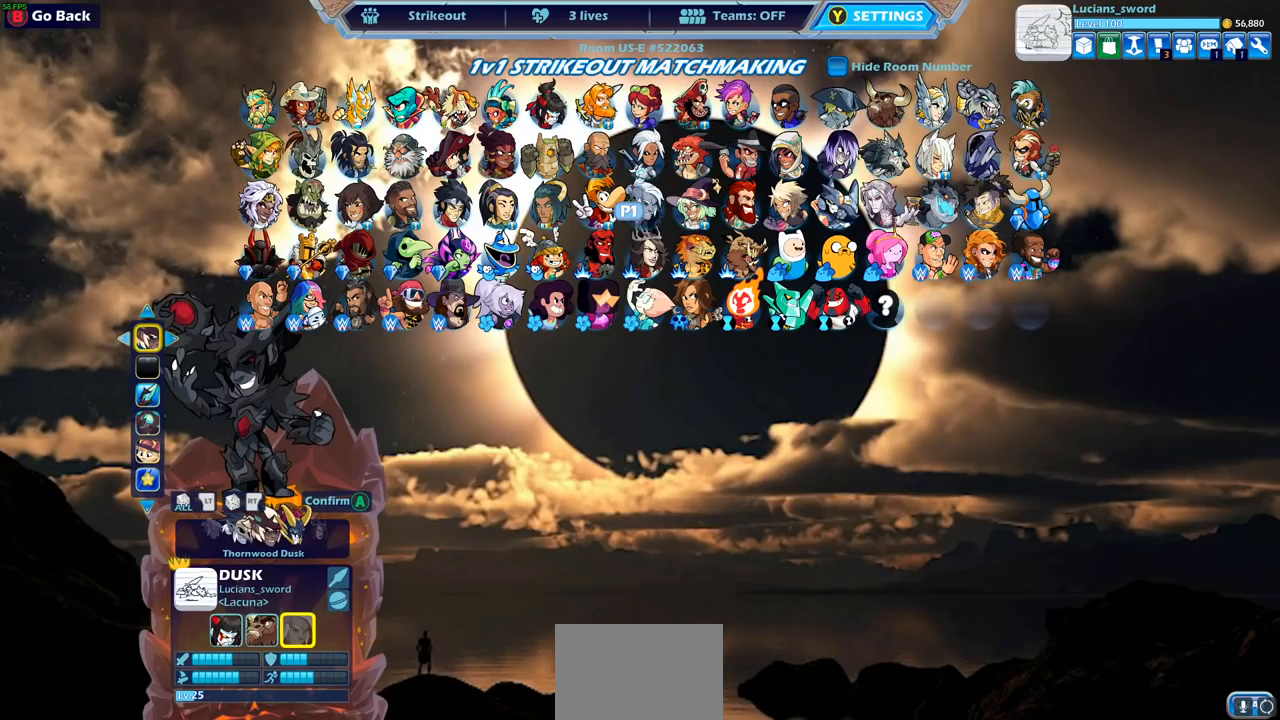
{"buttons": [], "left_stick": "center", "right_stick": "center", "events": [[17, "DPAD_LEFT", "up"]]}
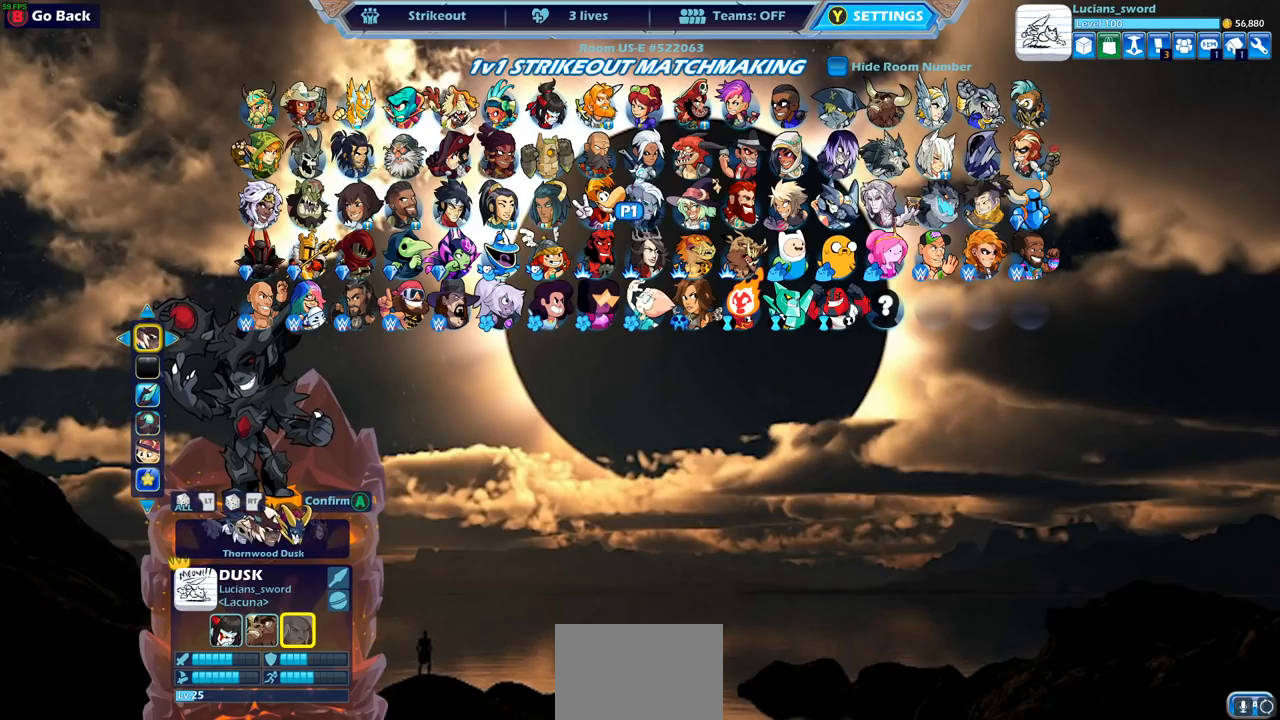
{"buttons": ["DPAD_RIGHT"], "left_stick": "center", "right_stick": "center", "events": [[483, "DPAD_RIGHT", "down"]]}
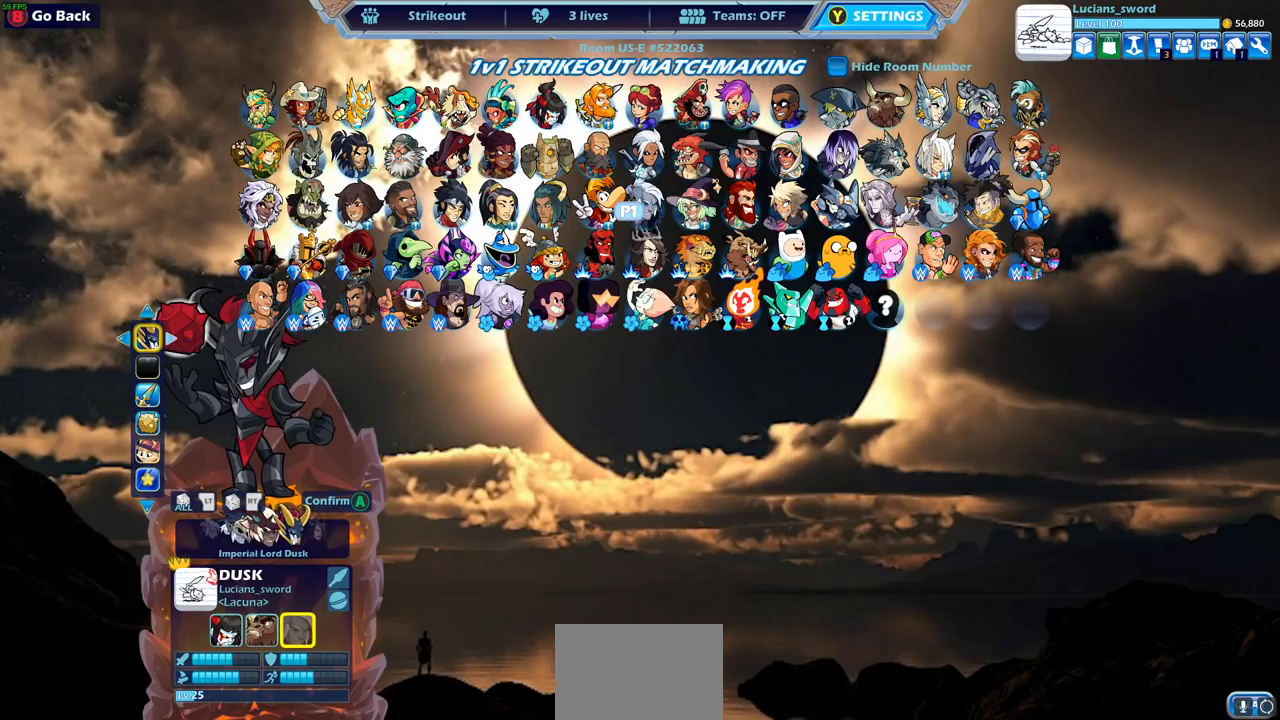
{"buttons": [], "left_stick": "center", "right_stick": "center", "events": [[83, "DPAD_RIGHT", "up"]]}
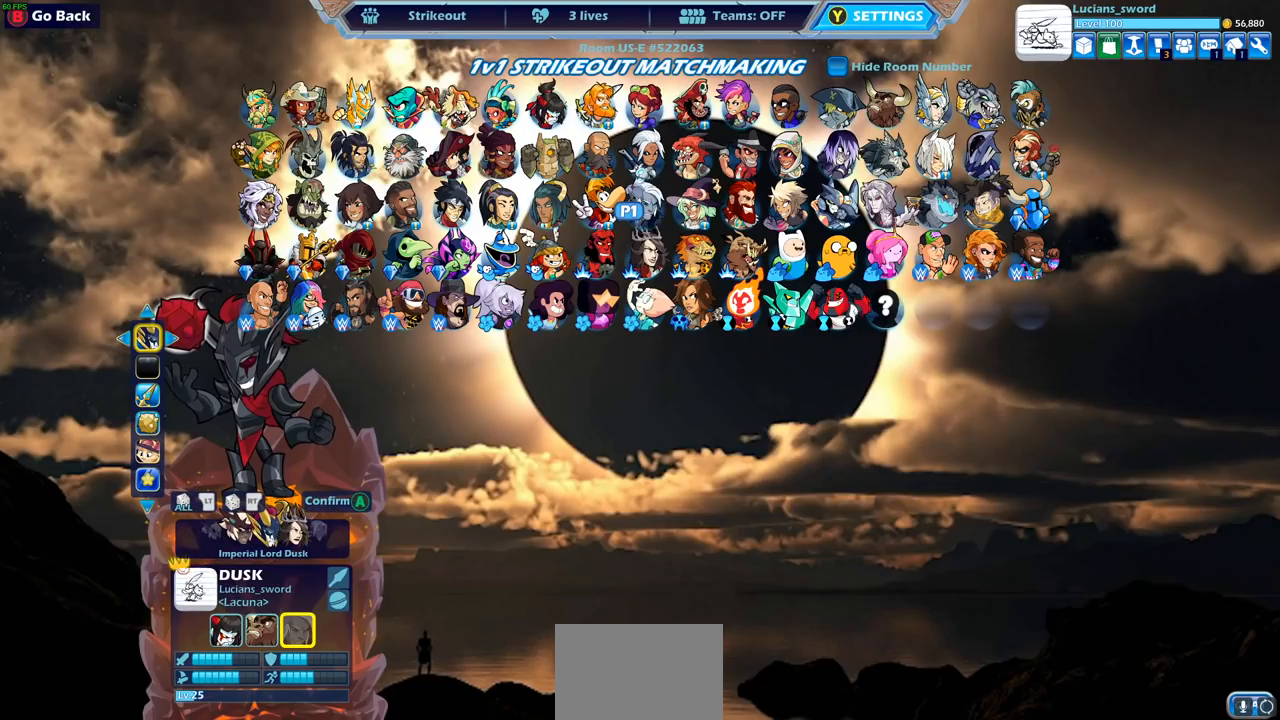
{"buttons": [], "left_stick": "center", "right_stick": "center", "events": [[350, "DPAD_RIGHT", "down"], [433, "DPAD_RIGHT", "up"]]}
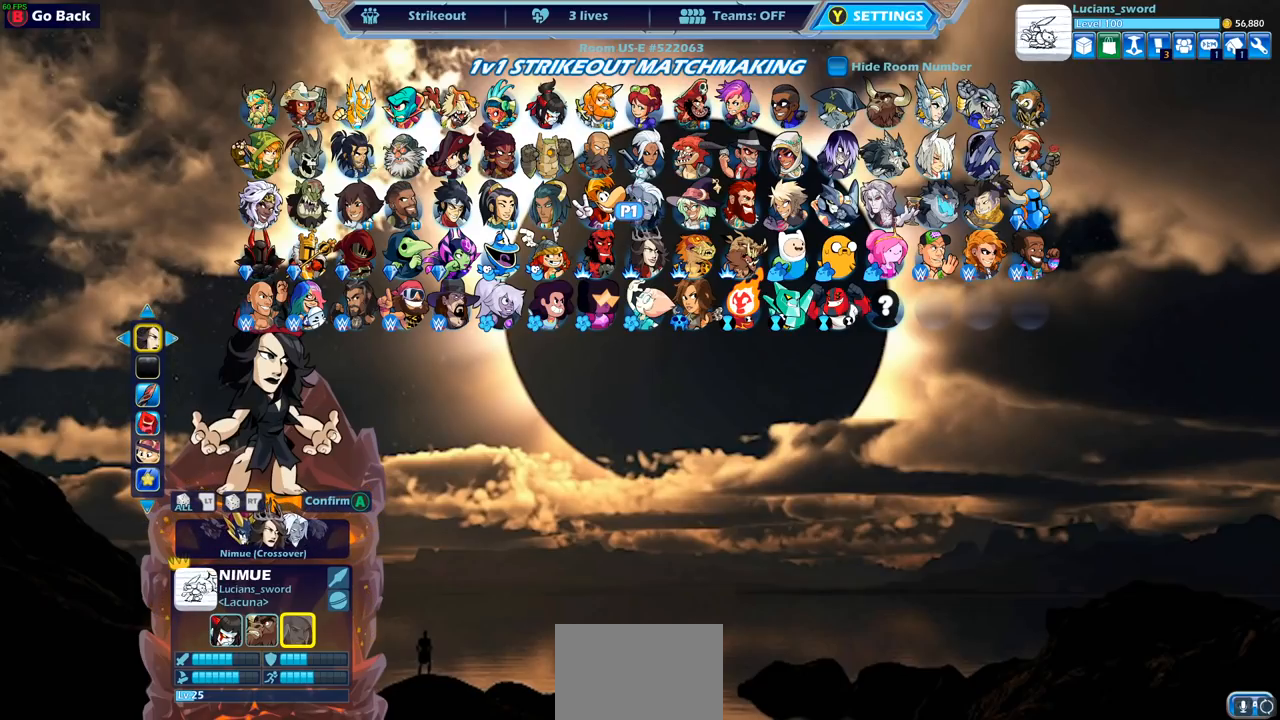
{"buttons": [], "left_stick": "center", "right_stick": "center", "events": []}
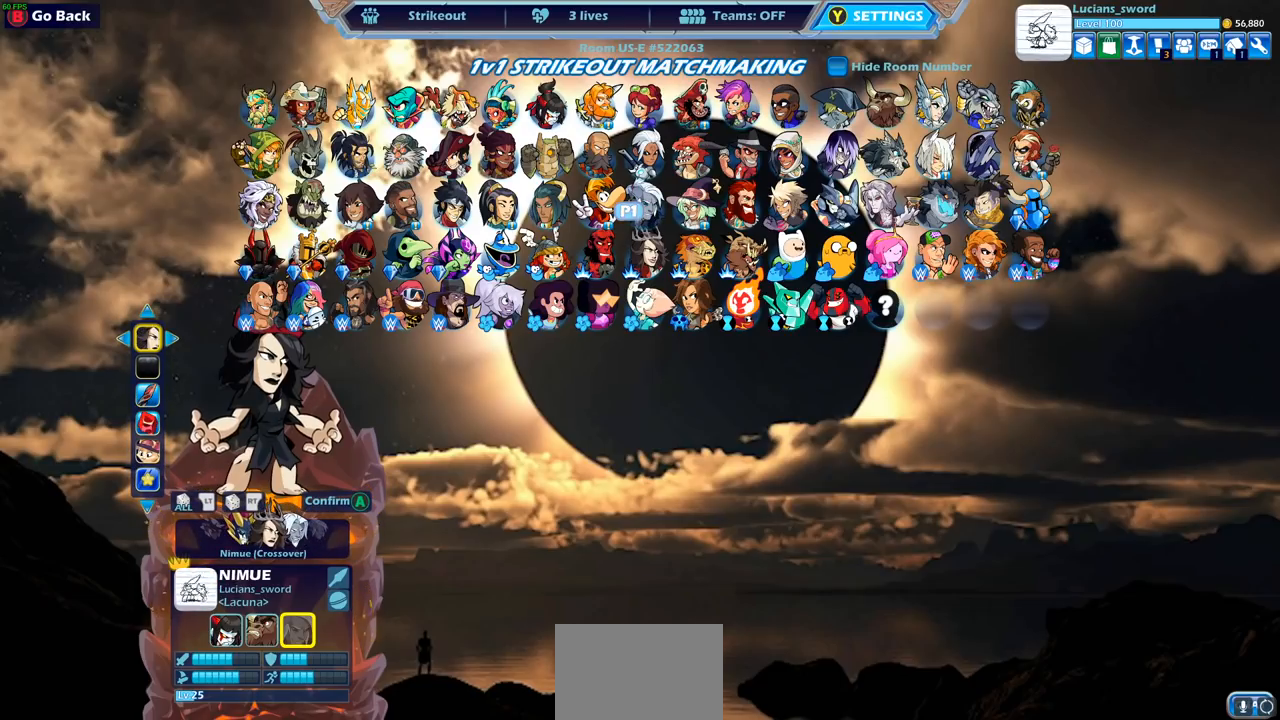
{"buttons": [], "left_stick": "center", "right_stick": "center", "events": []}
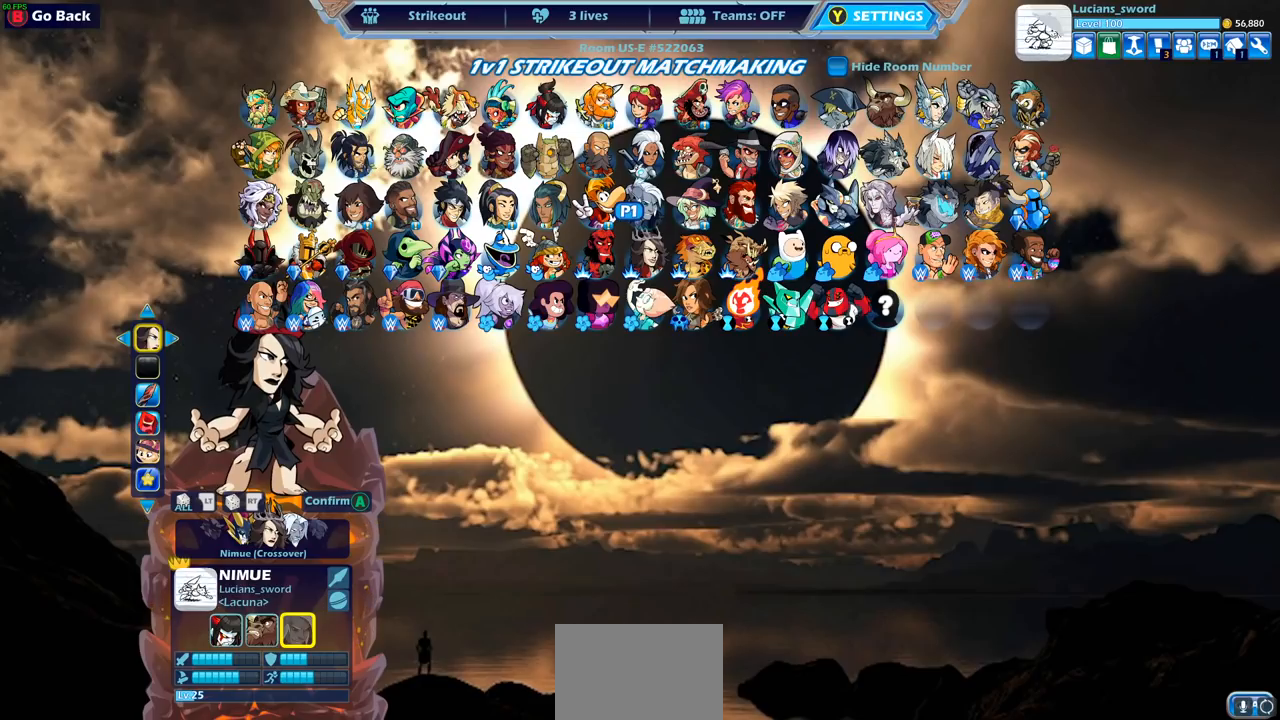
{"buttons": ["DPAD_DOWN", "DPAD_RIGHT"], "left_stick": "center", "right_stick": "center", "events": [[400, "DPAD_RIGHT", "down"], [483, "DPAD_DOWN", "down"]]}
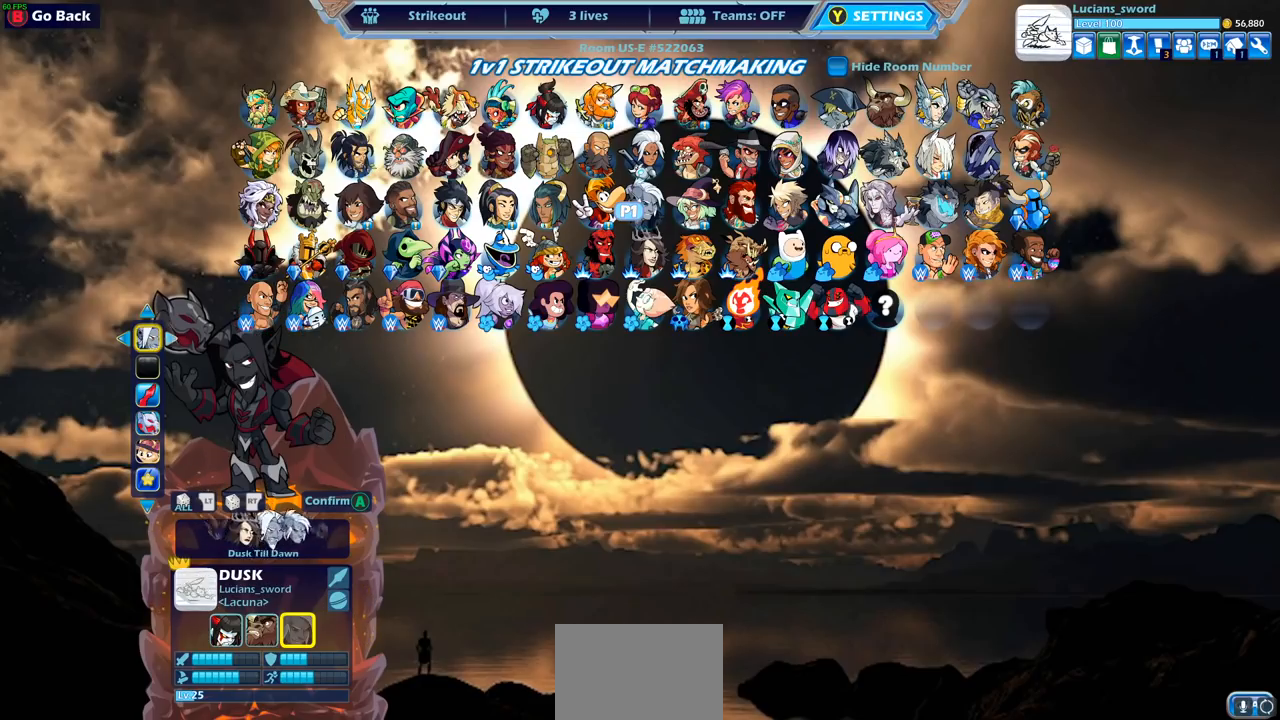
{"buttons": [], "left_stick": "center", "right_stick": "center", "events": [[50, "DPAD_DOWN", "up"], [67, "DPAD_RIGHT", "up"]]}
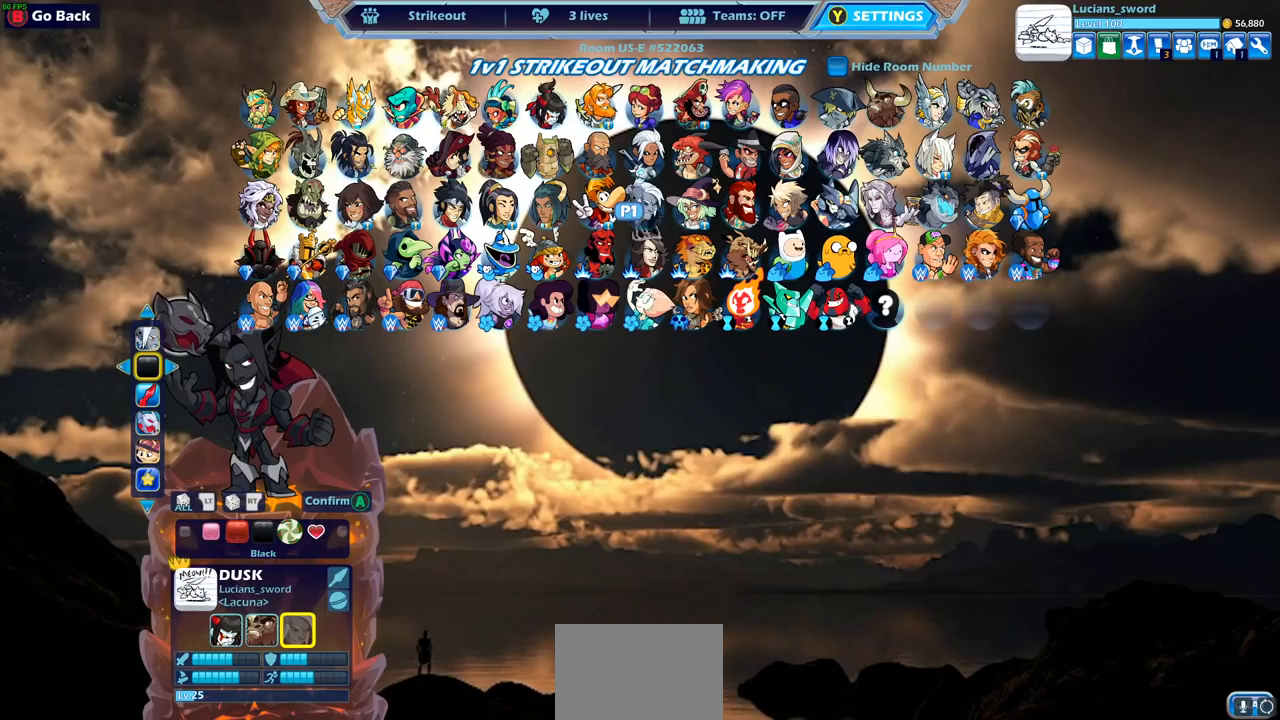
{"buttons": [], "left_stick": "center", "right_stick": "center", "events": []}
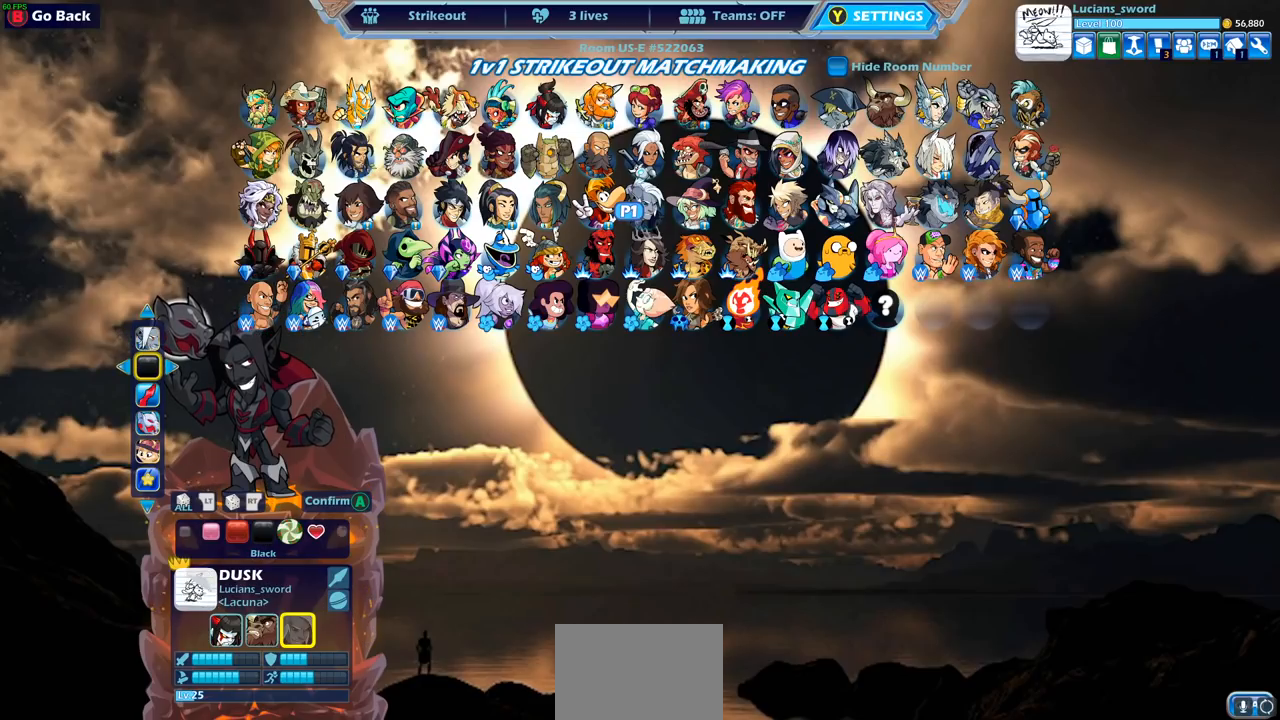
{"buttons": [], "left_stick": "center", "right_stick": "center", "events": [[117, "CROSS", "down"], [200, "CROSS", "up"]]}
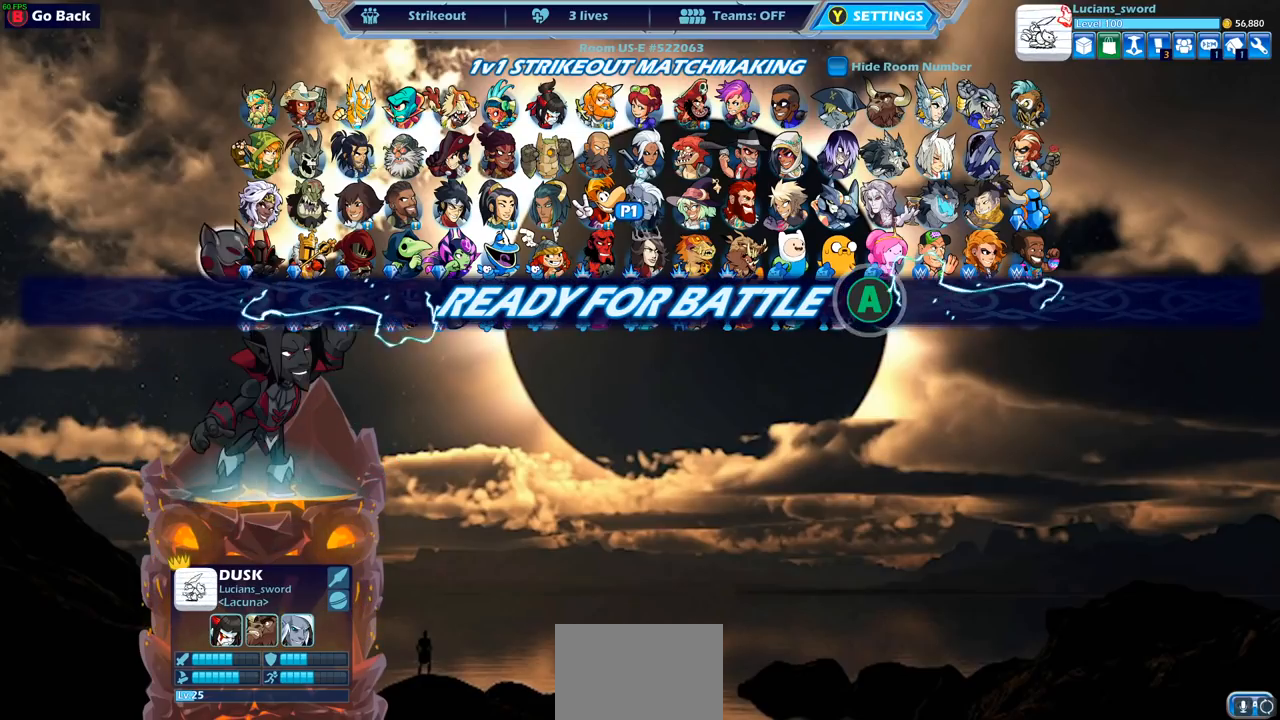
{"buttons": [], "left_stick": "center", "right_stick": "center", "events": []}
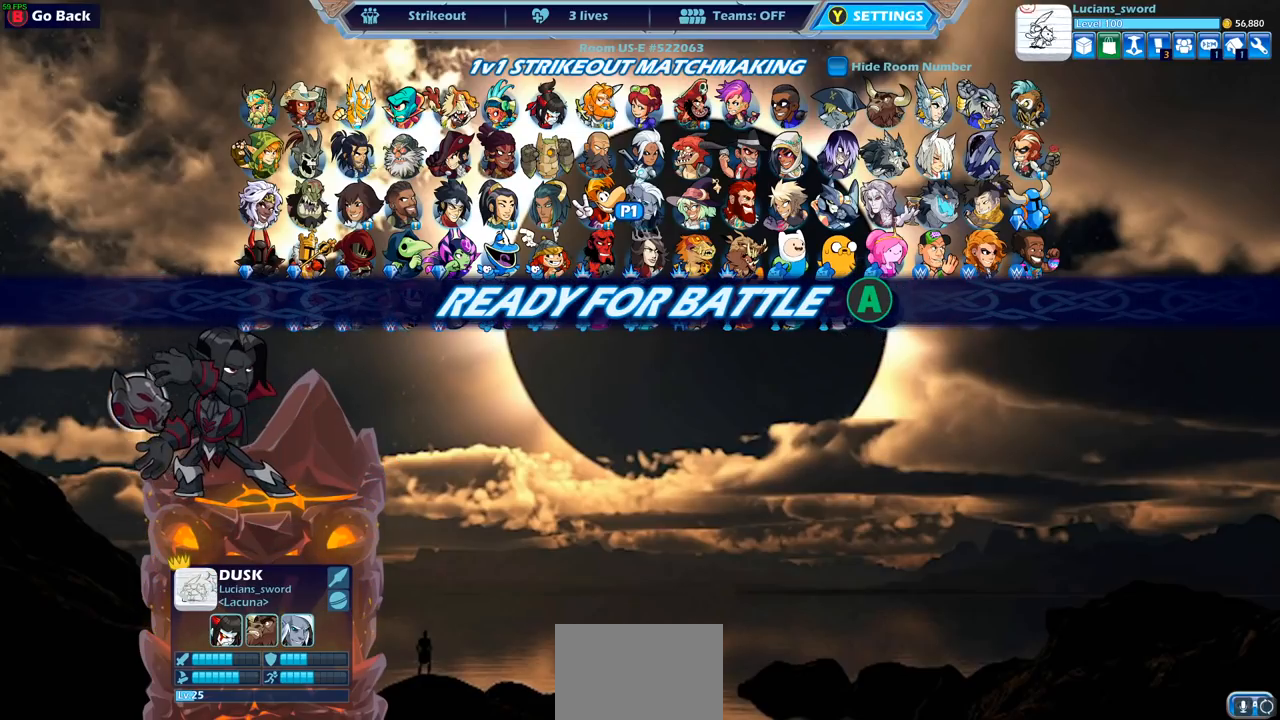
{"buttons": [], "left_stick": "center", "right_stick": "center", "events": []}
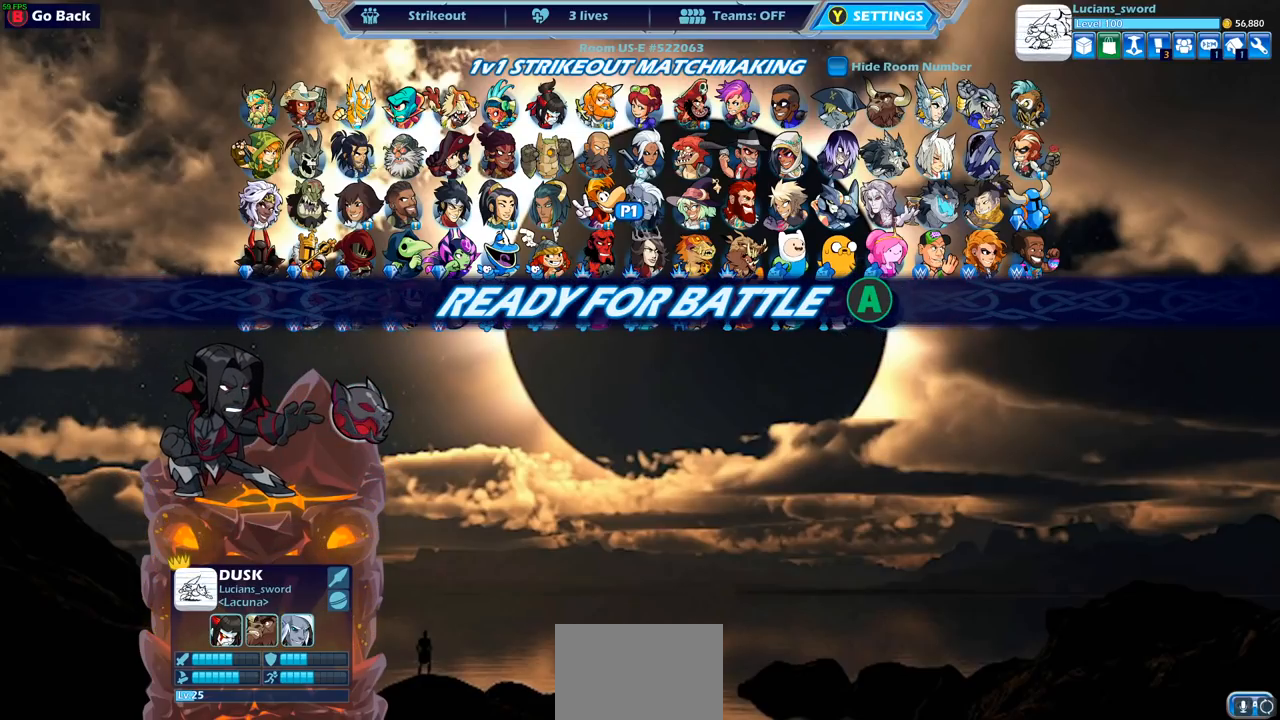
{"buttons": [], "left_stick": "center", "right_stick": "center", "events": [[267, "CROSS", "down"], [367, "CROSS", "up"]]}
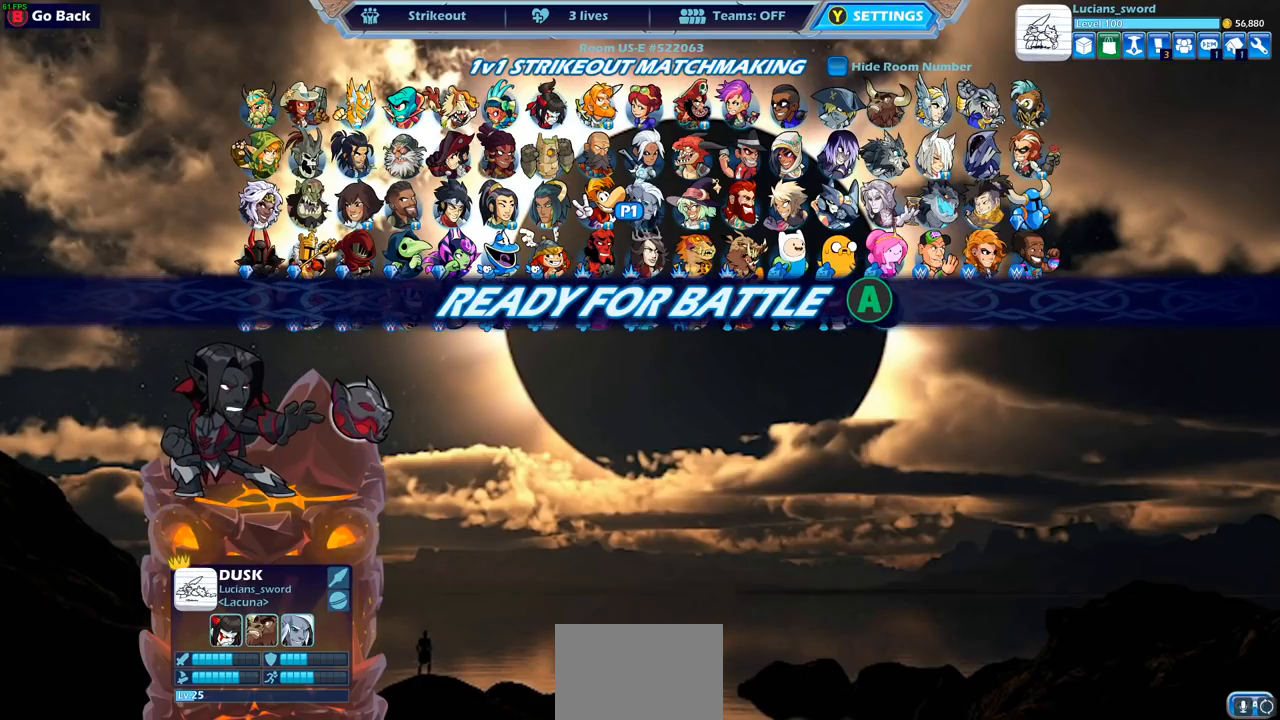
{"buttons": [], "left_stick": "center", "right_stick": "center", "events": []}
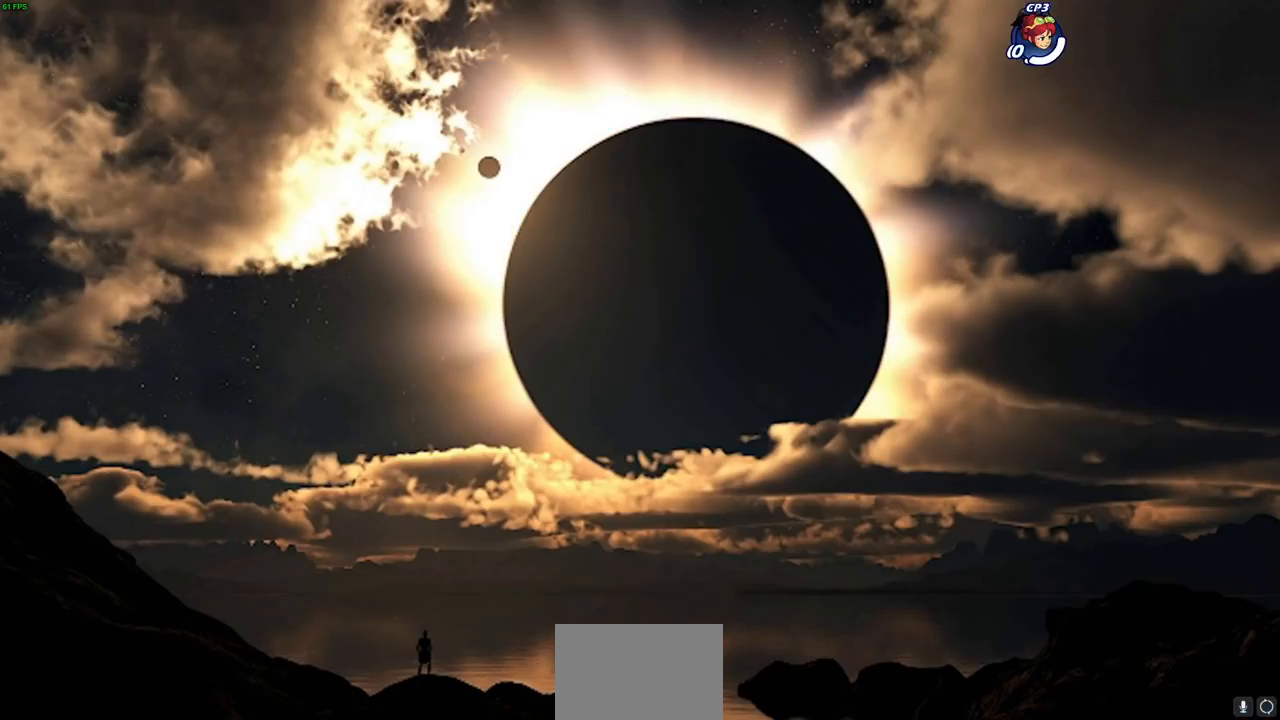
{"buttons": [], "left_stick": "up-left", "right_stick": "center", "events": [[300, "left_stick", "up-left"]]}
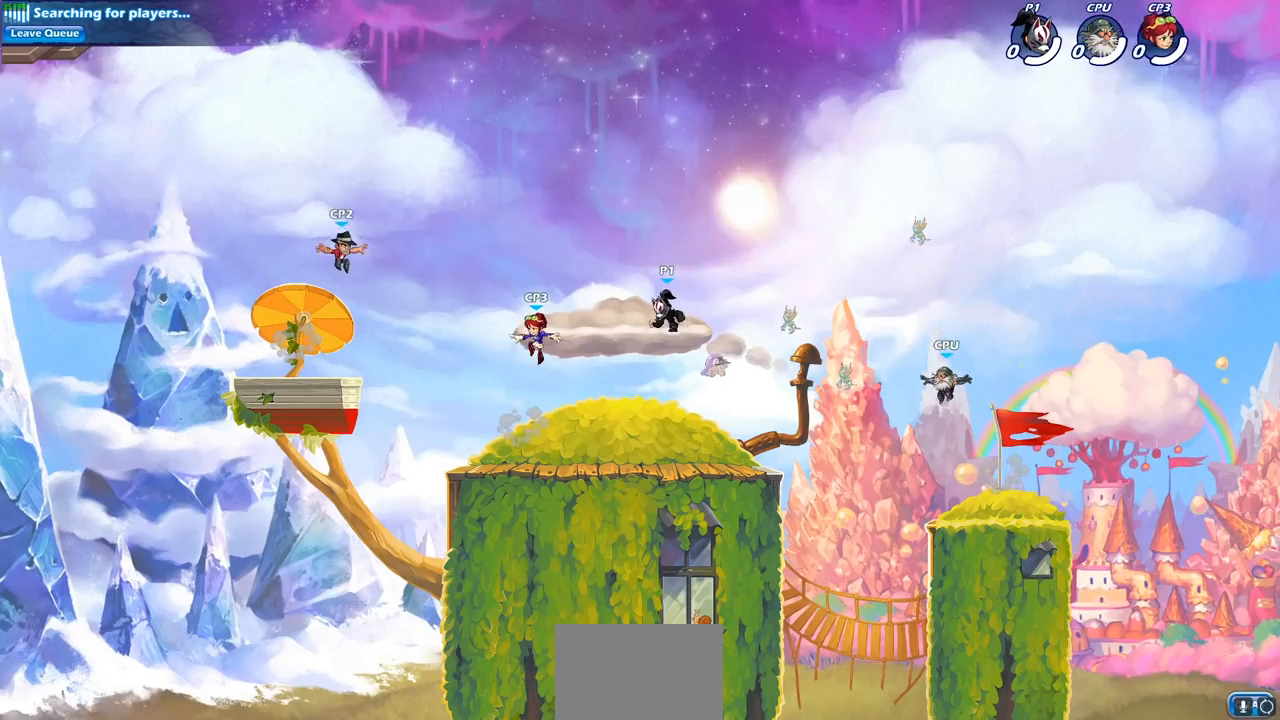
{"buttons": ["R1", "R2"], "left_stick": "up-left", "right_stick": "center", "events": [[367, "R1", "down"], [367, "R2", "down"]]}
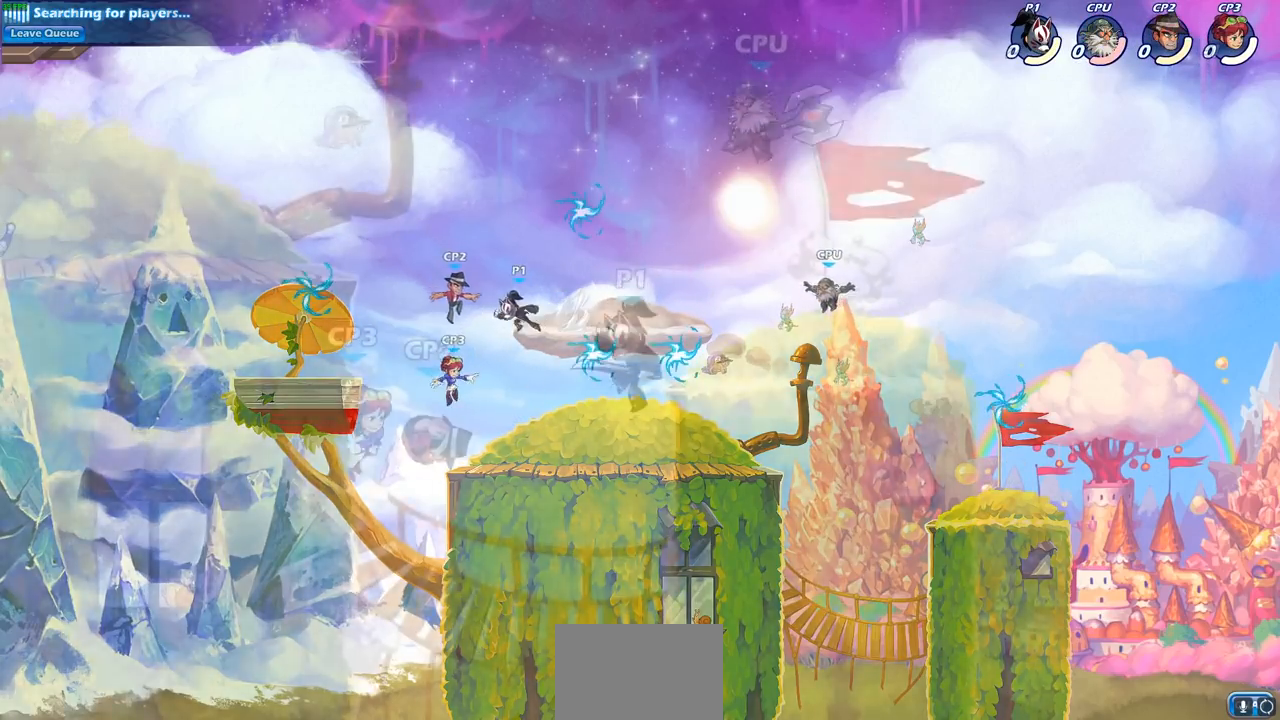
{"buttons": ["SQUARE"], "left_stick": "center", "right_stick": "center", "events": [[33, "R1", "up"], [50, "CROSS", "down"], [50, "R2", "up"], [67, "left_stick", "up-right"], [167, "R2", "down"], [217, "CROSS", "up"], [233, "R2", "up"], [250, "left_stick", "center"], [333, "left_stick", "up-left"], [433, "SQUARE", "down"], [483, "left_stick", "center"]]}
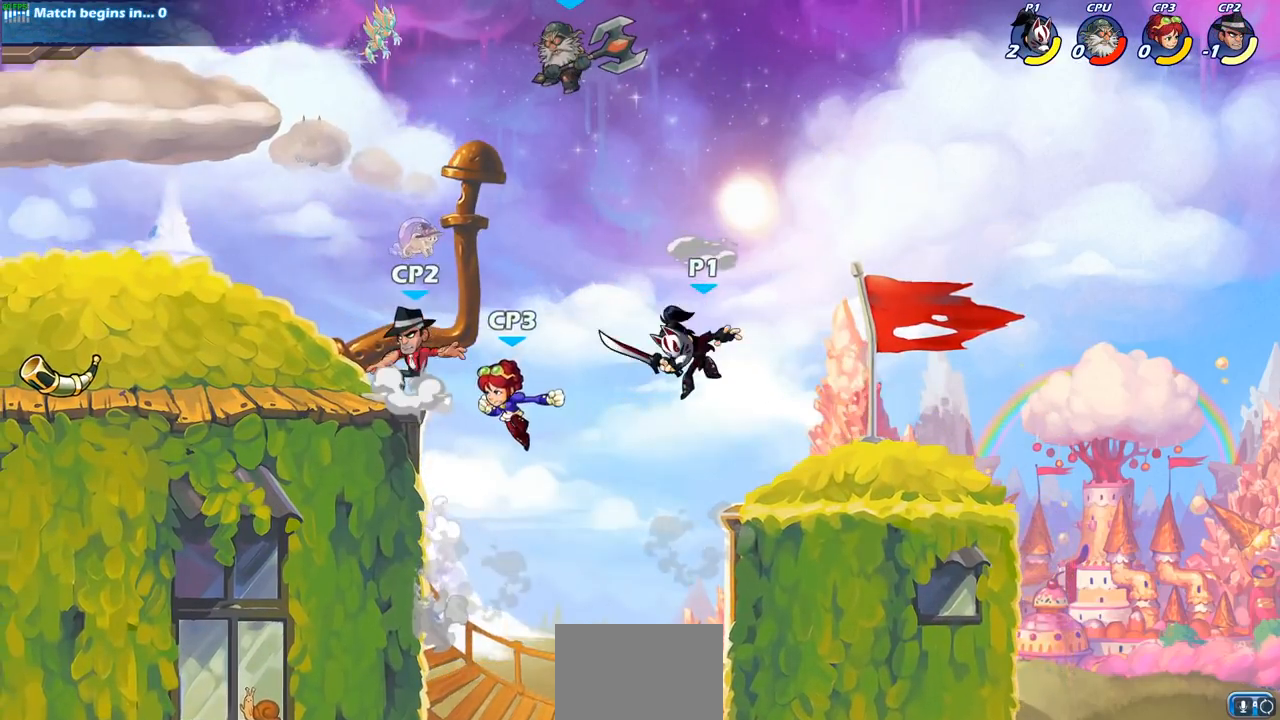
{"buttons": ["CROSS"], "left_stick": "left", "right_stick": "center", "events": [[17, "SQUARE", "up"], [150, "left_stick", "left"], [483, "CROSS", "down"]]}
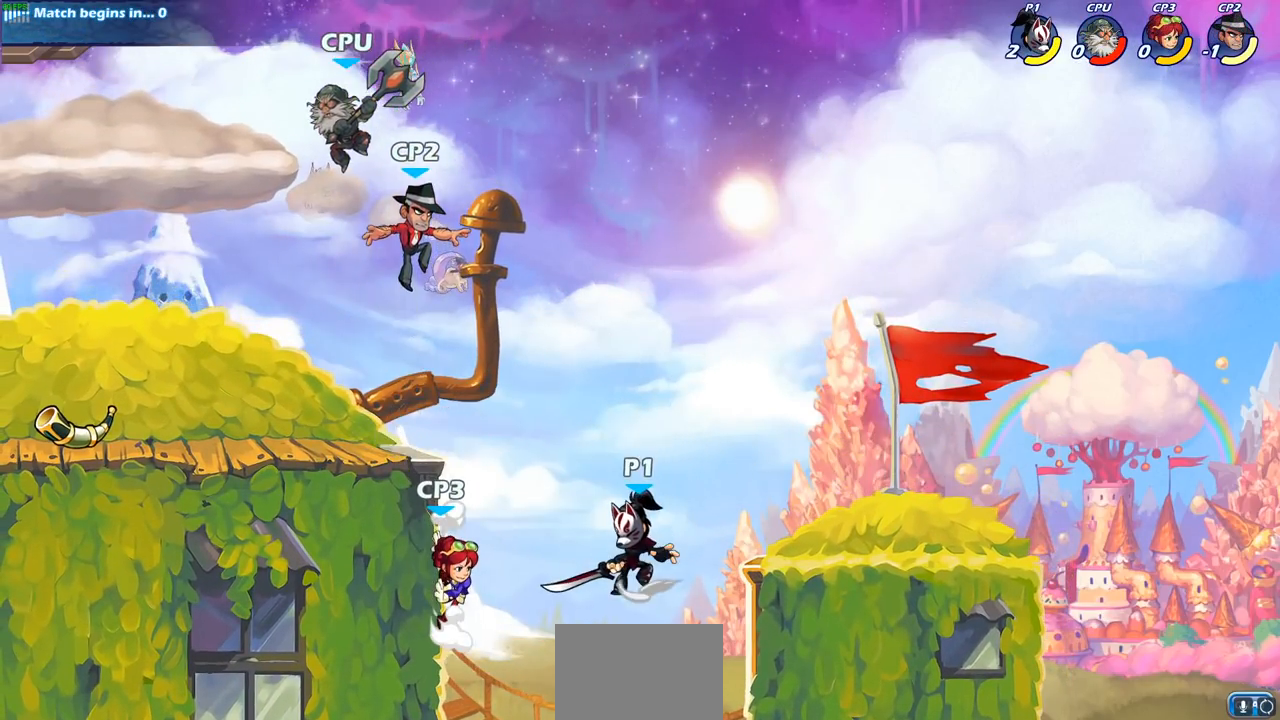
{"buttons": [], "left_stick": "center", "right_stick": "center", "events": [[33, "CIRCLE", "down"], [33, "CROSS", "up"], [150, "CIRCLE", "up"], [283, "left_stick", "center"]]}